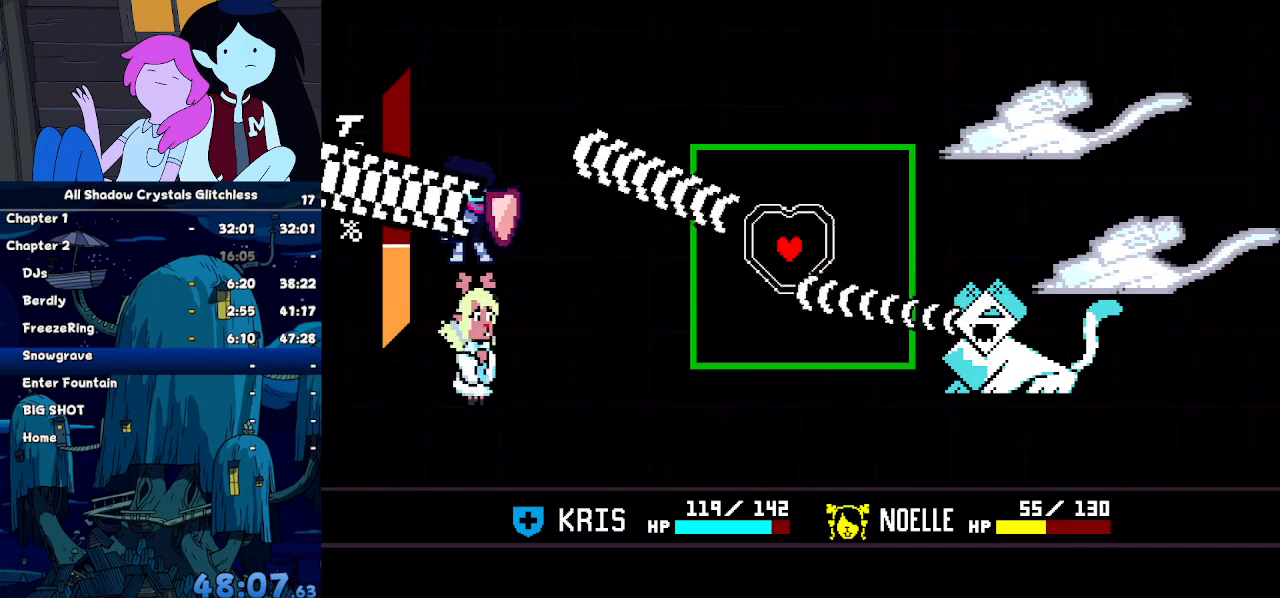
Gameplay with keyboard; each line is a JSON object with the keys held at the frame after it. "events" lists presses ("down") and releases ("up") of "c", "down", "left", "return", "right", "up", "x" and "z" between this image and that frame as [ms after this image, input, new state], when the widget could be followed in between. No other keys are recorded. Mouse input is not recorded. Not read: ctrl shift.
{"keys": [], "events": [[34, "up", "up"]]}
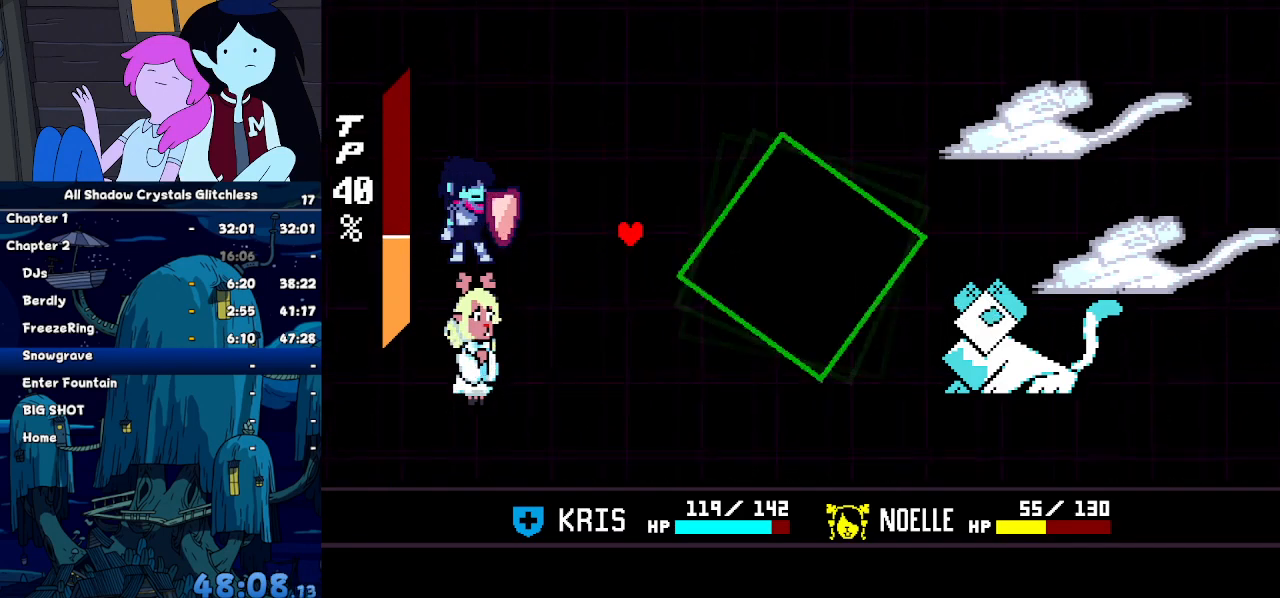
{"keys": ["left"], "events": [[134, "down", "down"], [267, "down", "up"], [500, "left", "down"]]}
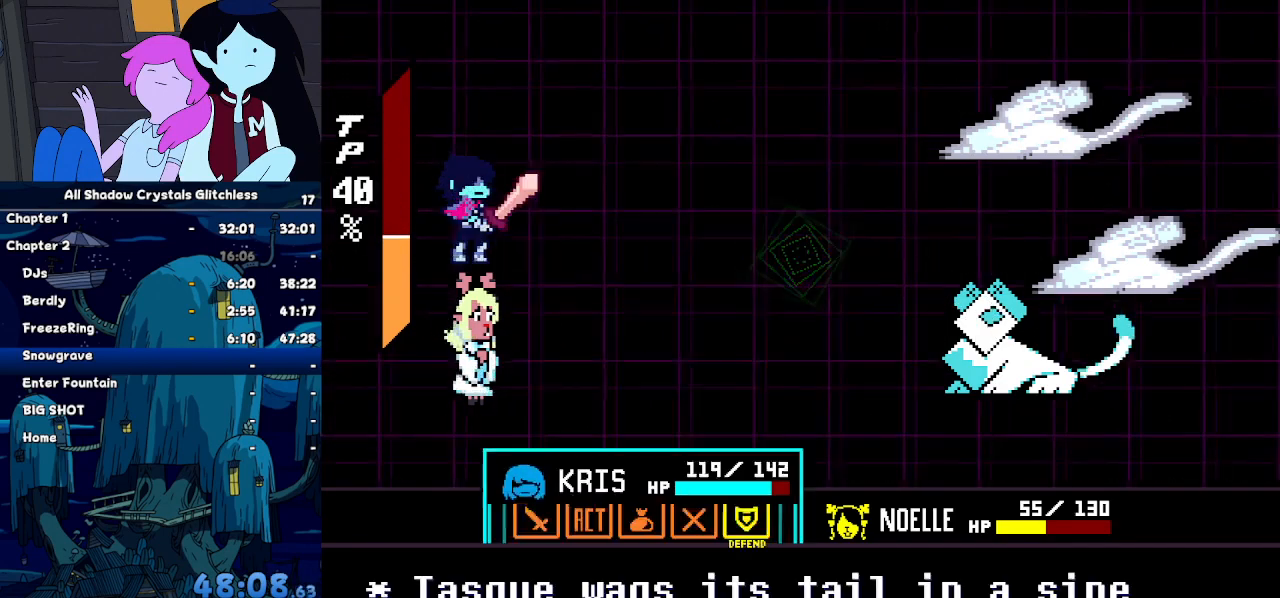
{"keys": [], "events": [[67, "left", "up"], [100, "z", "down"], [167, "right", "down"], [167, "z", "up"], [234, "right", "up"], [234, "z", "down"], [300, "down", "down"], [300, "right", "down"], [300, "z", "up"], [400, "right", "up"], [400, "z", "down"], [434, "z", "up"], [500, "down", "up"]]}
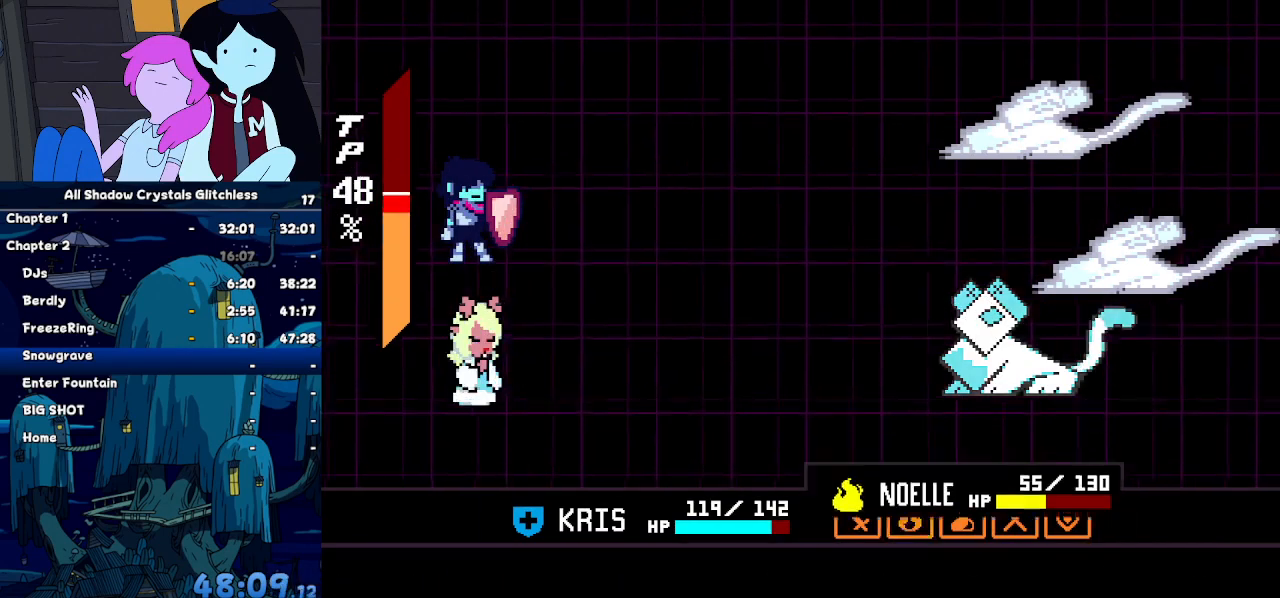
{"keys": ["right"], "events": [[34, "z", "down"], [67, "z", "up"], [300, "right", "down"]]}
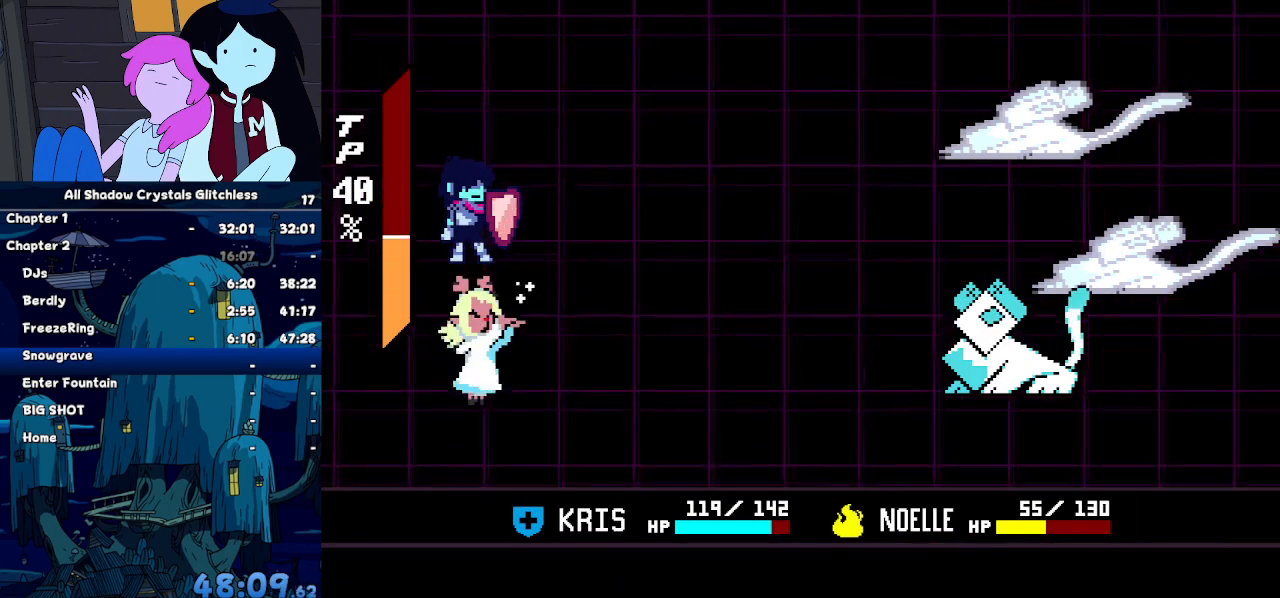
{"keys": ["right"], "events": []}
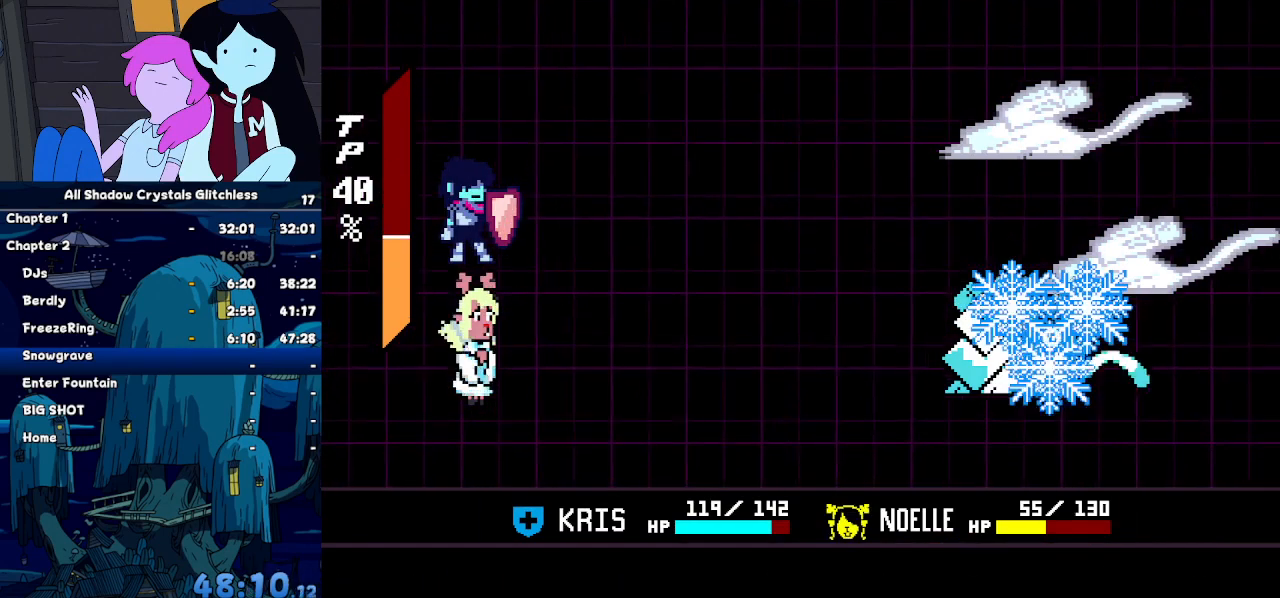
{"keys": ["right"], "events": []}
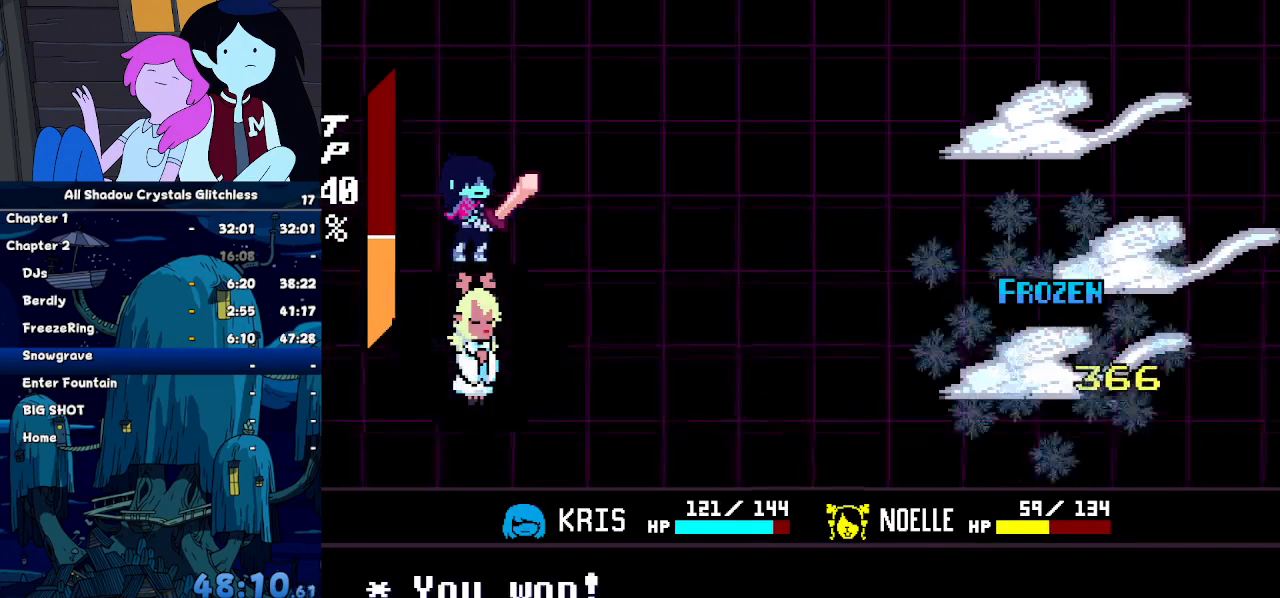
{"keys": ["right"], "events": []}
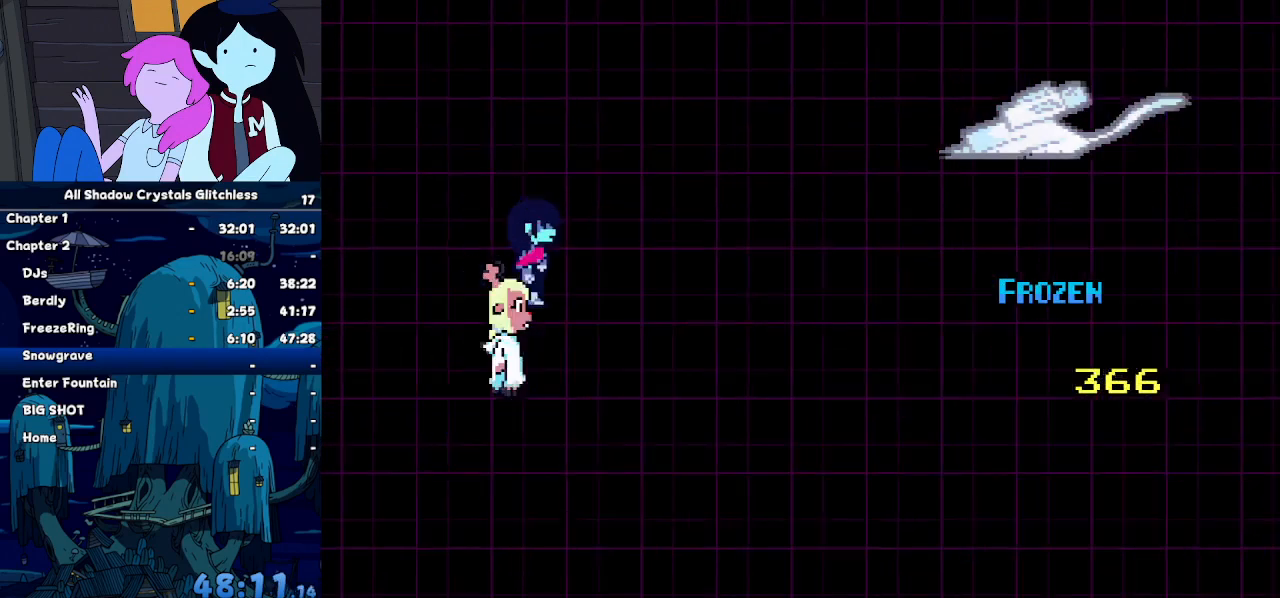
{"keys": ["right"]}
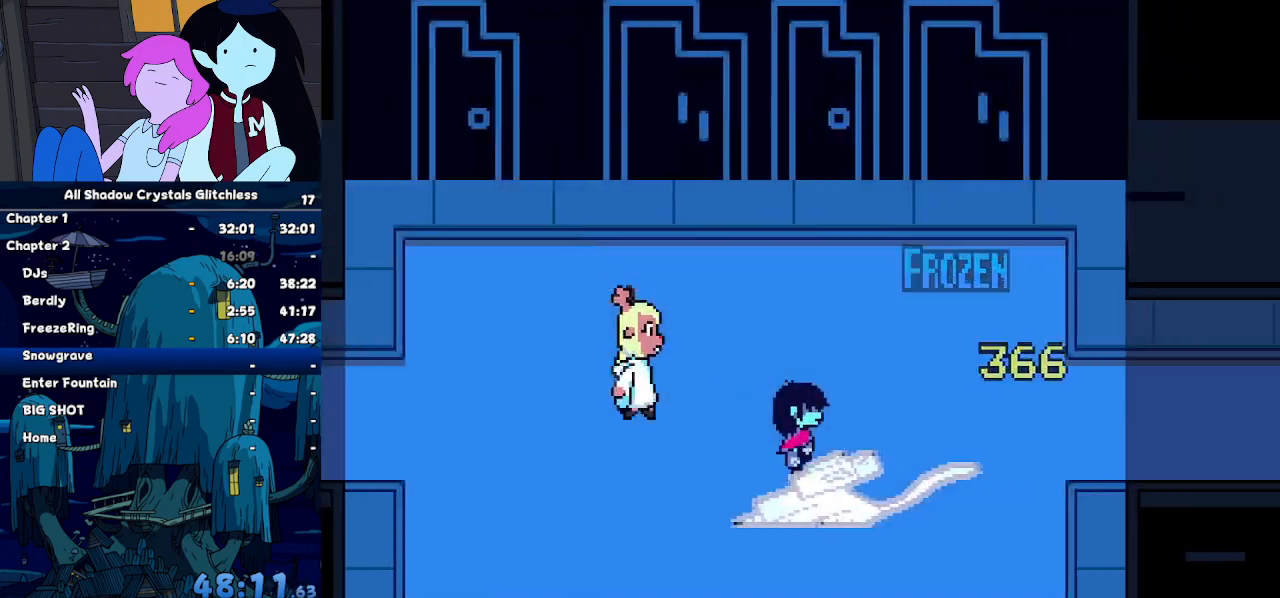
{"keys": ["right"], "events": [[367, "up", "down"], [434, "up", "up"]]}
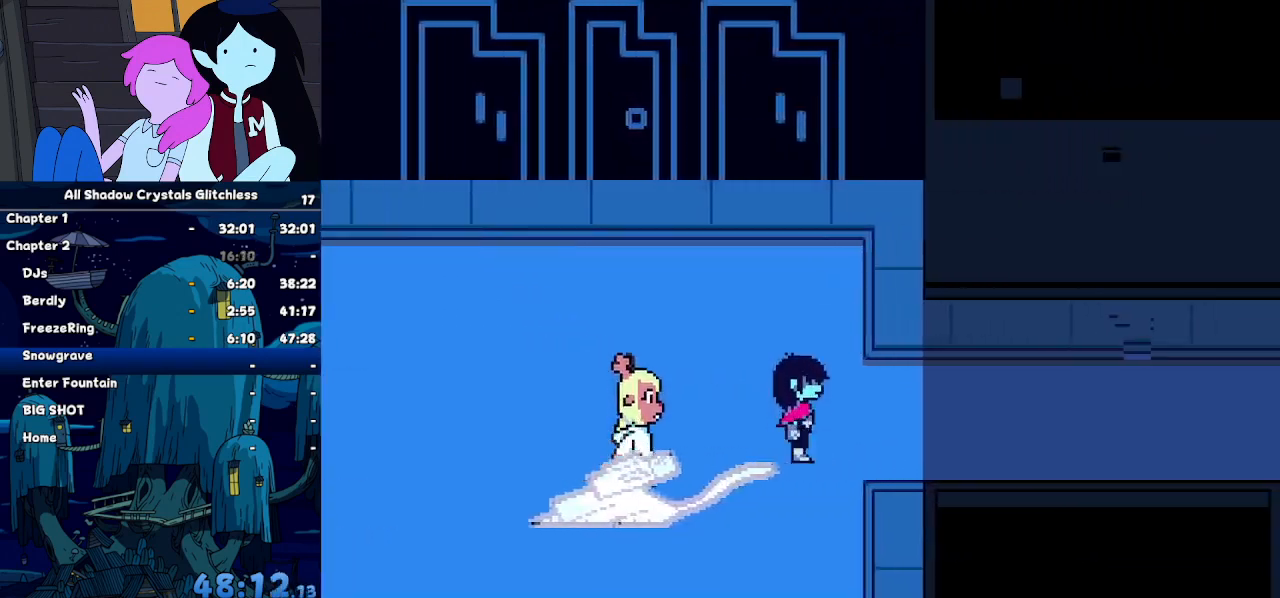
{"keys": ["right"], "events": []}
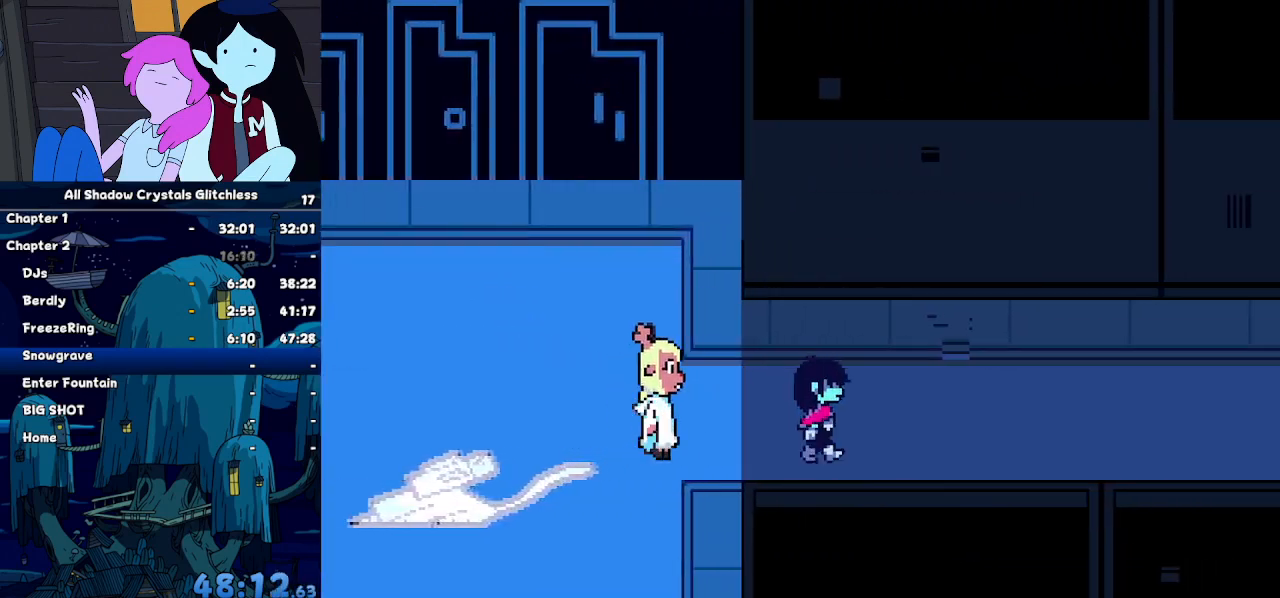
{"keys": ["right"], "events": []}
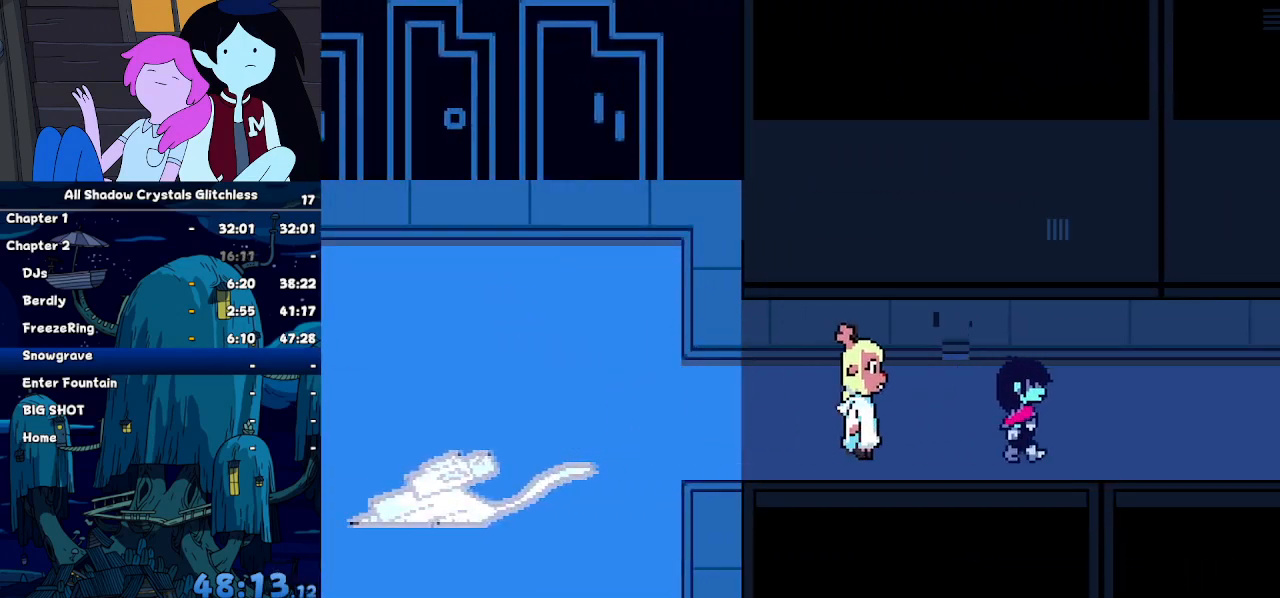
{"keys": ["right"], "events": []}
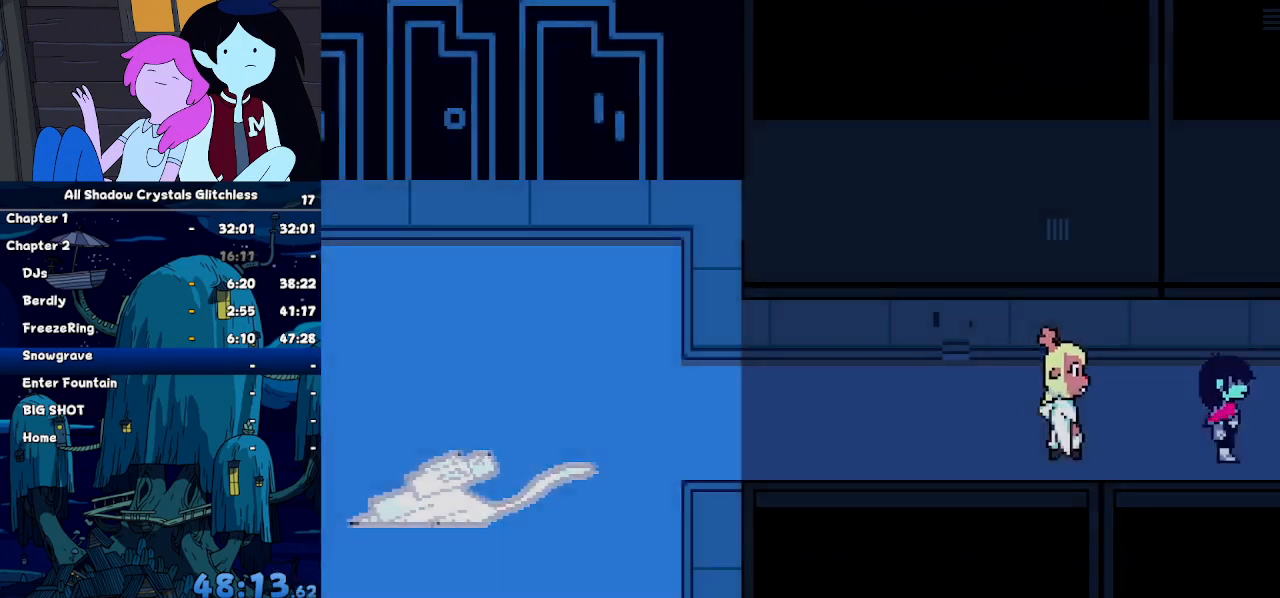
{"keys": ["right"], "events": []}
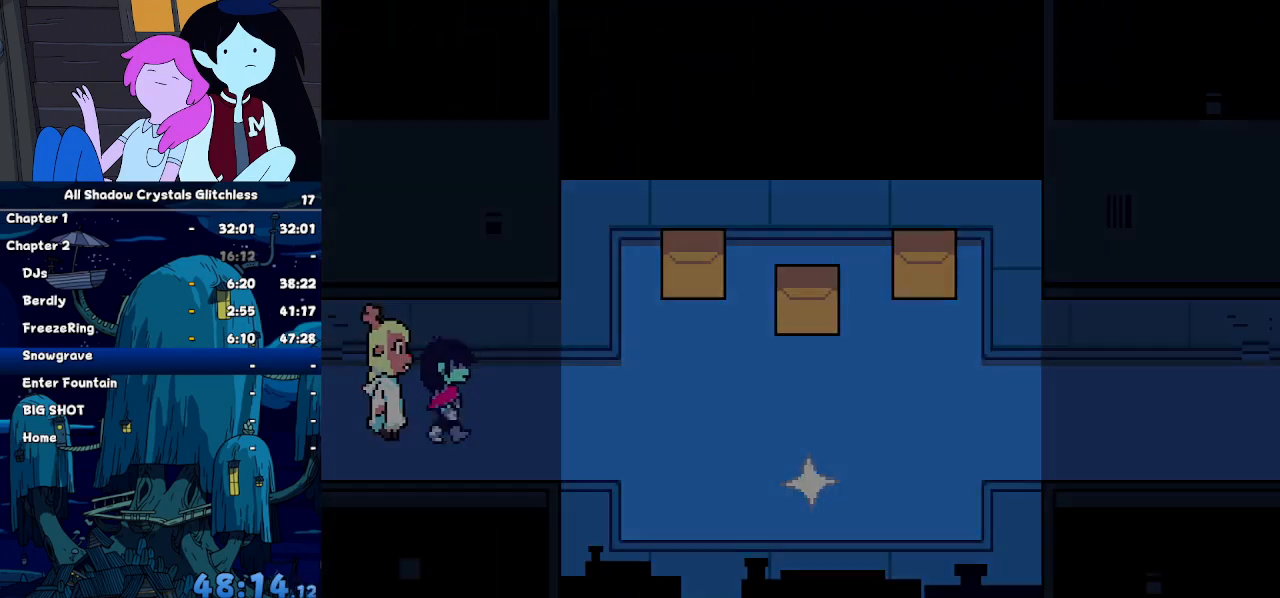
{"keys": ["right"], "events": []}
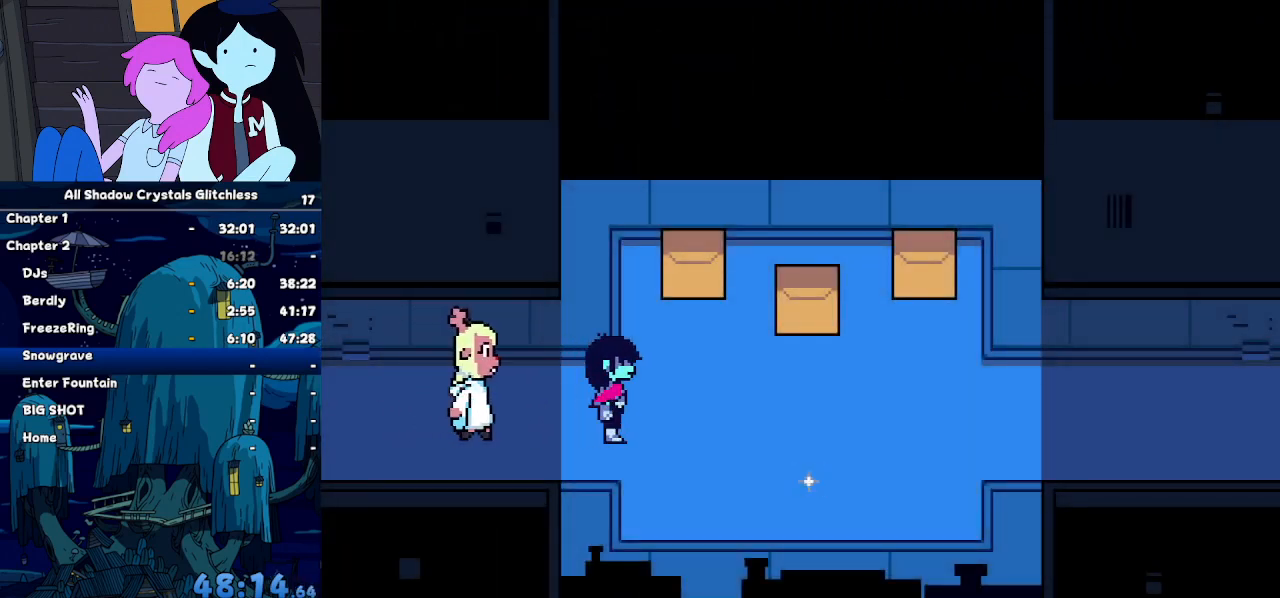
{"keys": ["right"], "events": []}
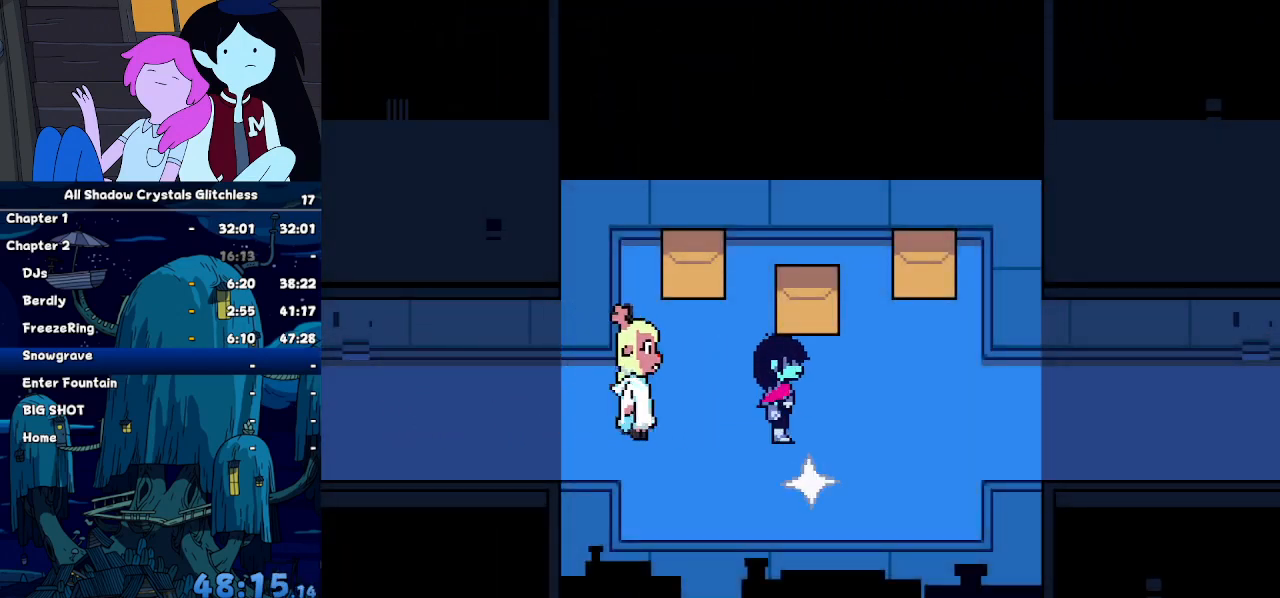
{"keys": ["right"], "events": [[34, "down", "down"], [34, "right", "up"], [67, "right", "down"], [67, "z", "down"], [134, "down", "up"], [167, "x", "down"], [167, "z", "up"], [200, "x", "up"], [267, "x", "down"], [300, "x", "up"], [400, "x", "down"], [434, "x", "up"]]}
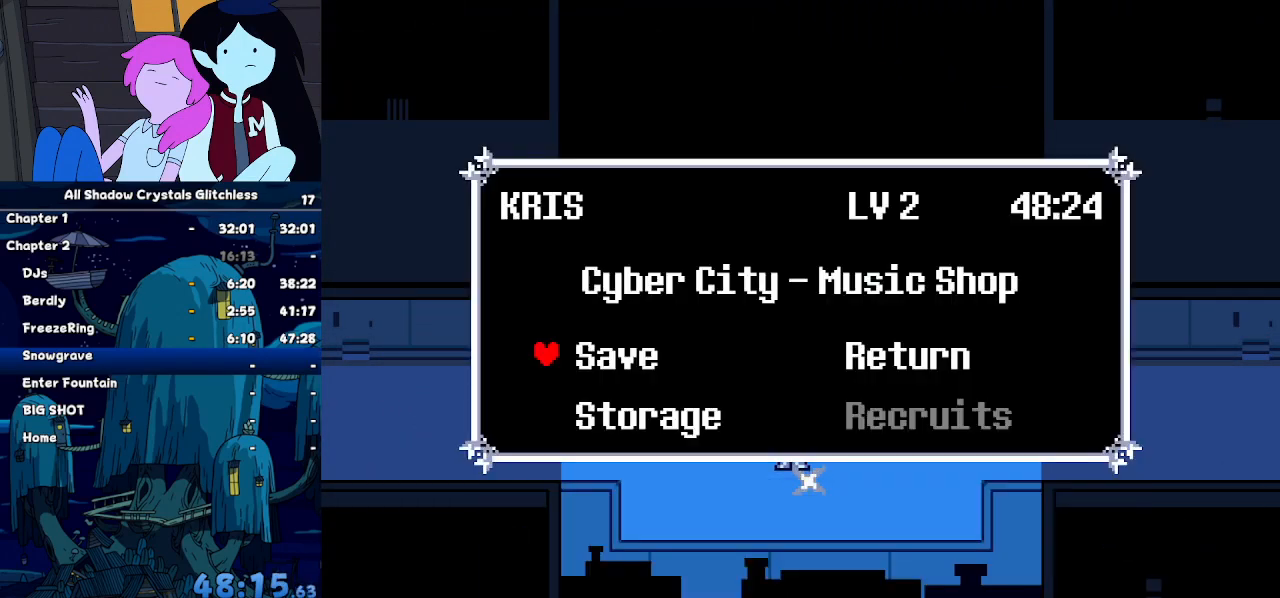
{"keys": ["right"], "events": [[34, "x", "down"], [100, "x", "up"], [367, "up", "down"], [467, "up", "up"]]}
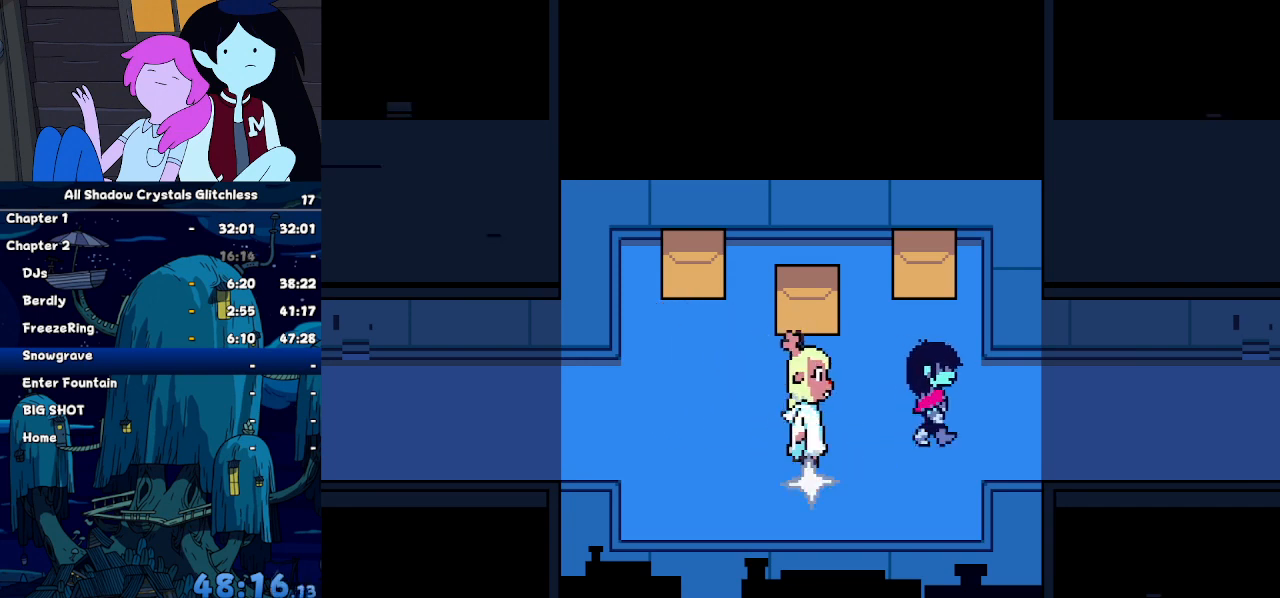
{"keys": ["right"], "events": []}
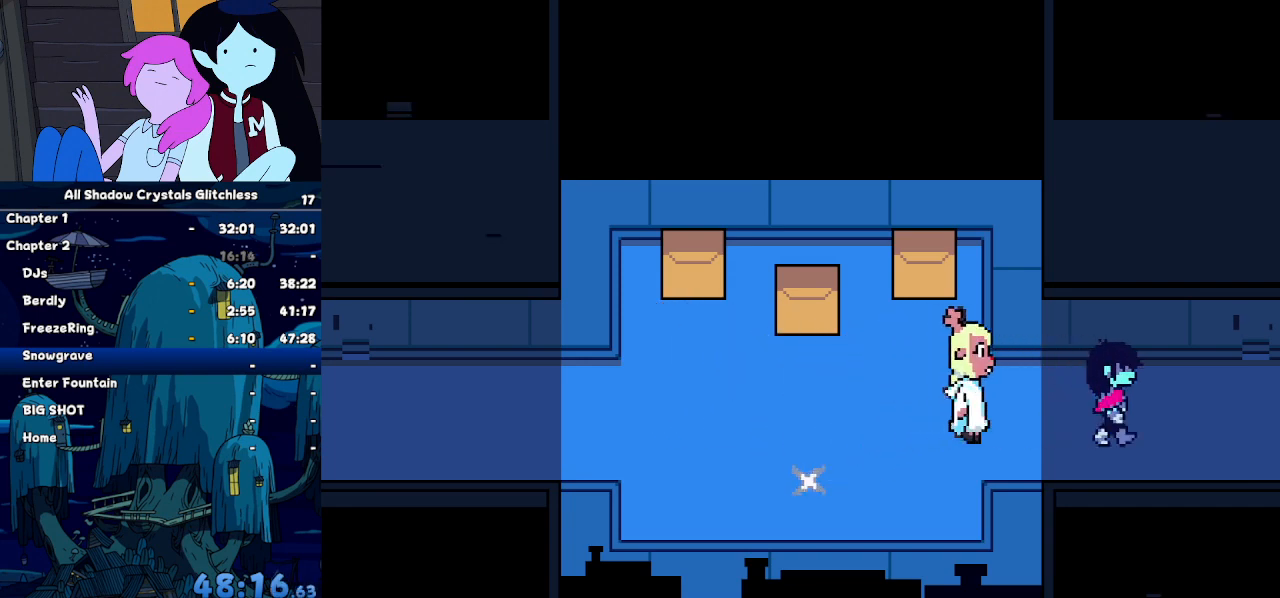
{"keys": ["right"], "events": []}
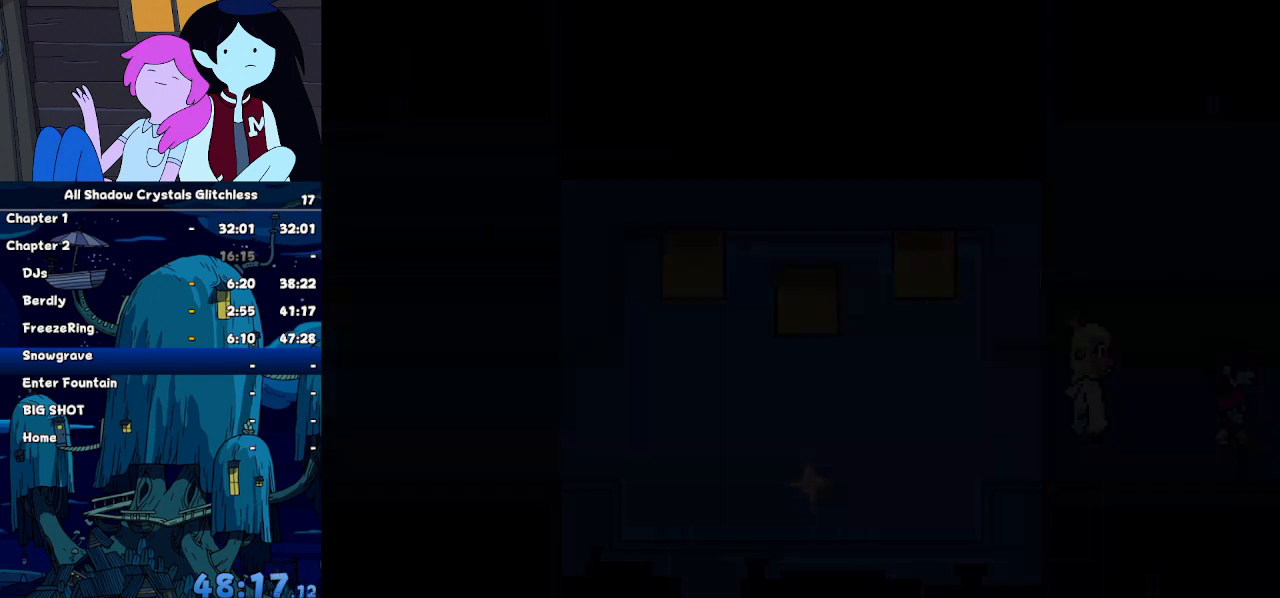
{"keys": ["right"], "events": []}
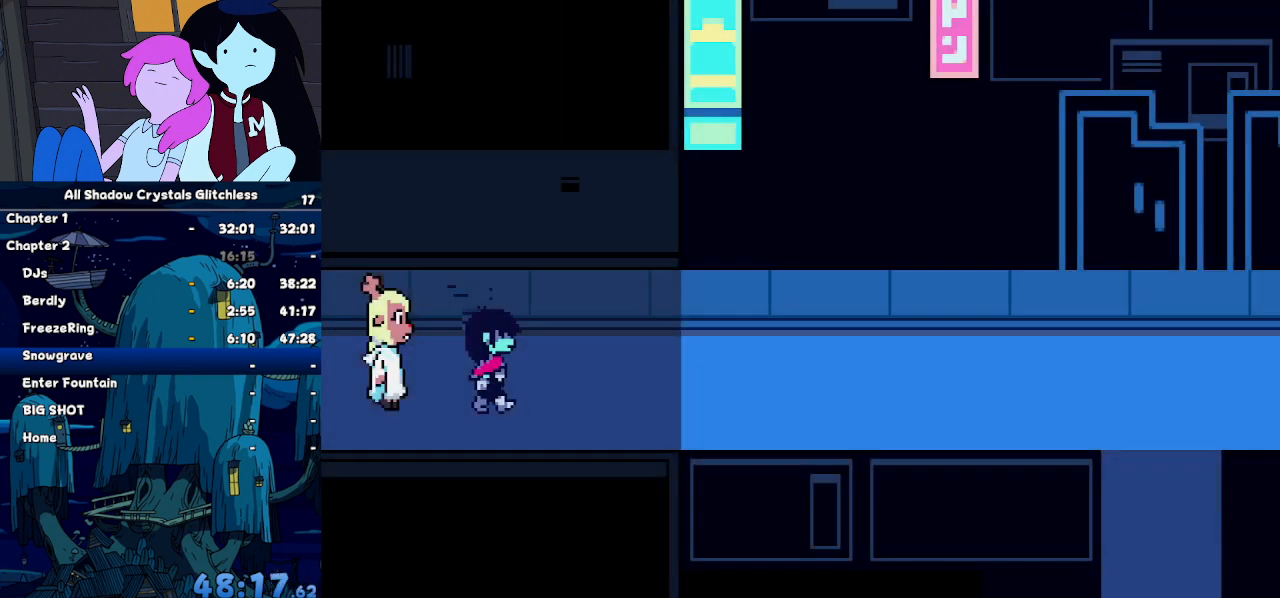
{"keys": ["right"], "events": []}
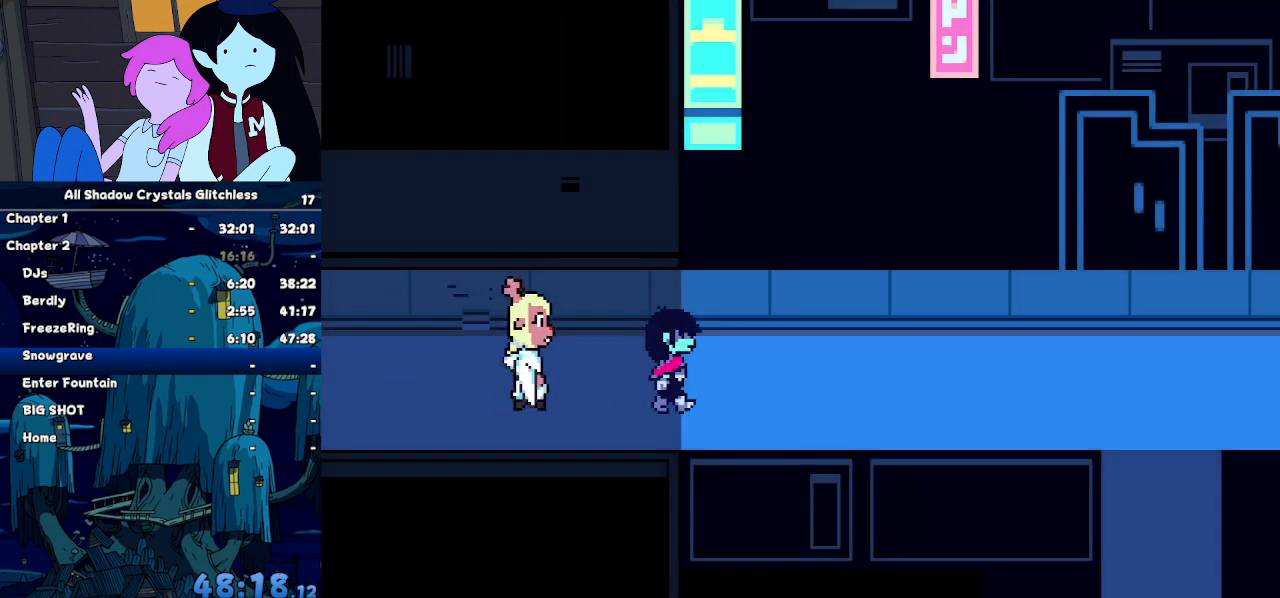
{"keys": ["right"], "events": []}